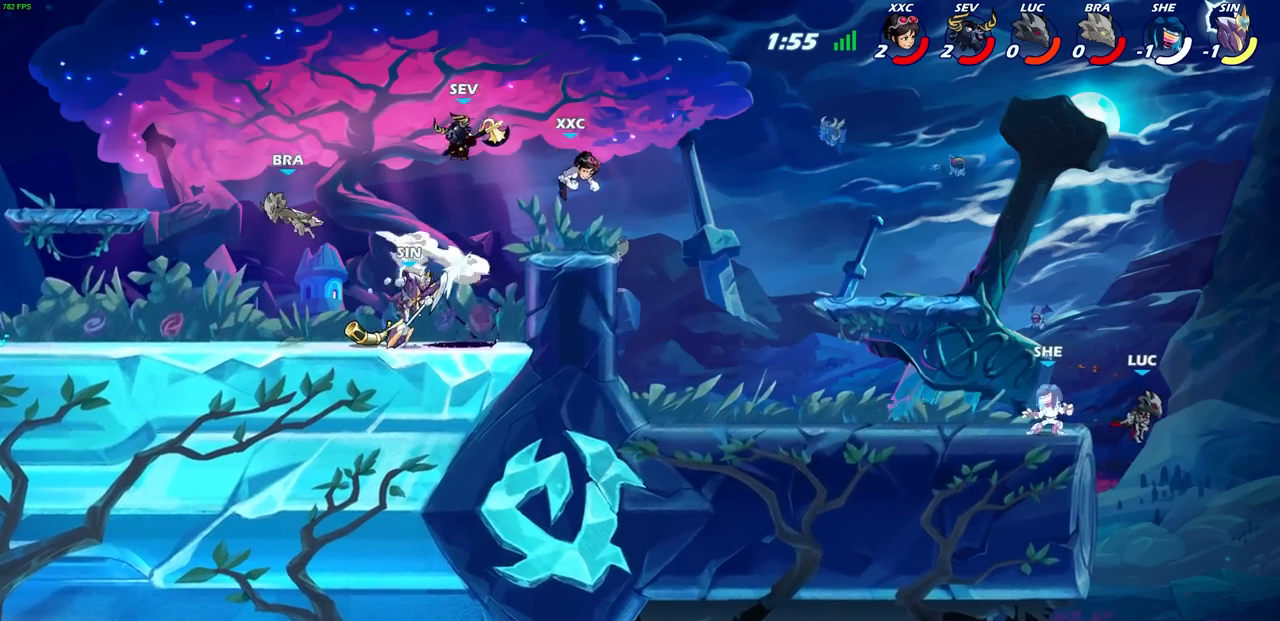
Gameplay with a controller (PlayStation layout); each line is a JSON object with the inputs held at the frame after it. "events" lists button and stick changes between this image and that frame as [ms after this image, input, new state], when the widget could be followed in between.
{"buttons": ["CROSS"], "left_stick": "left", "right_stick": "center", "events": [[133, "left_stick", "left"], [233, "CROSS", "down"], [367, "CROSS", "up"], [467, "CROSS", "down"]]}
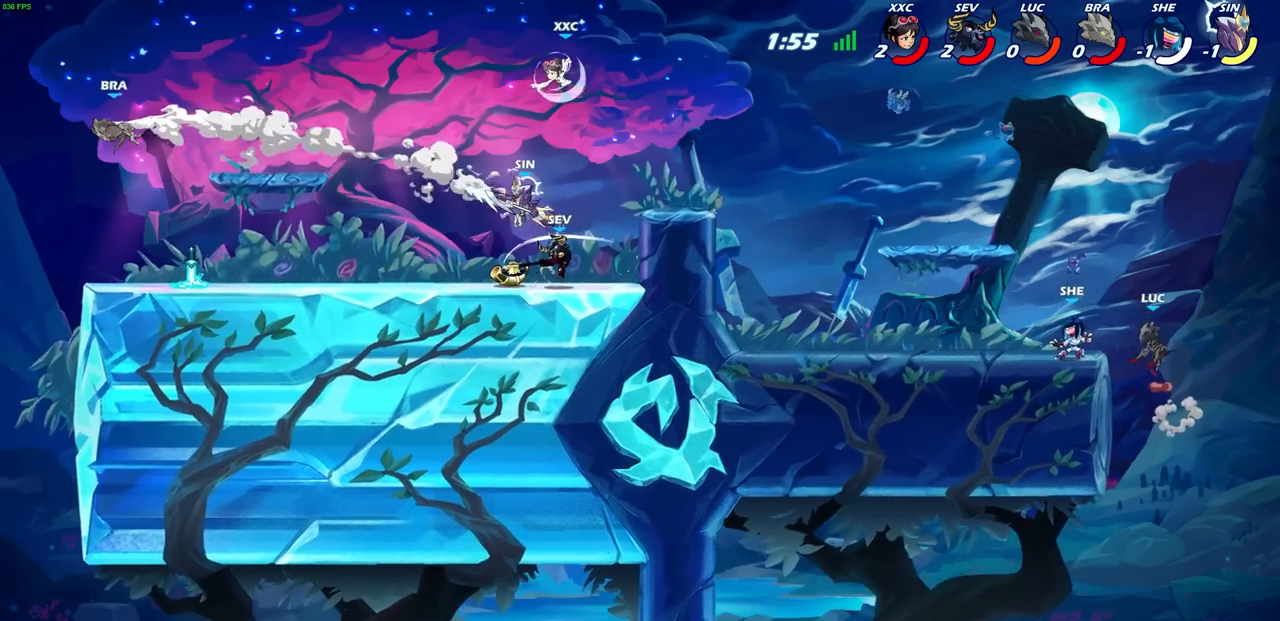
{"buttons": [], "left_stick": "left", "right_stick": "center", "events": [[200, "CROSS", "up"]]}
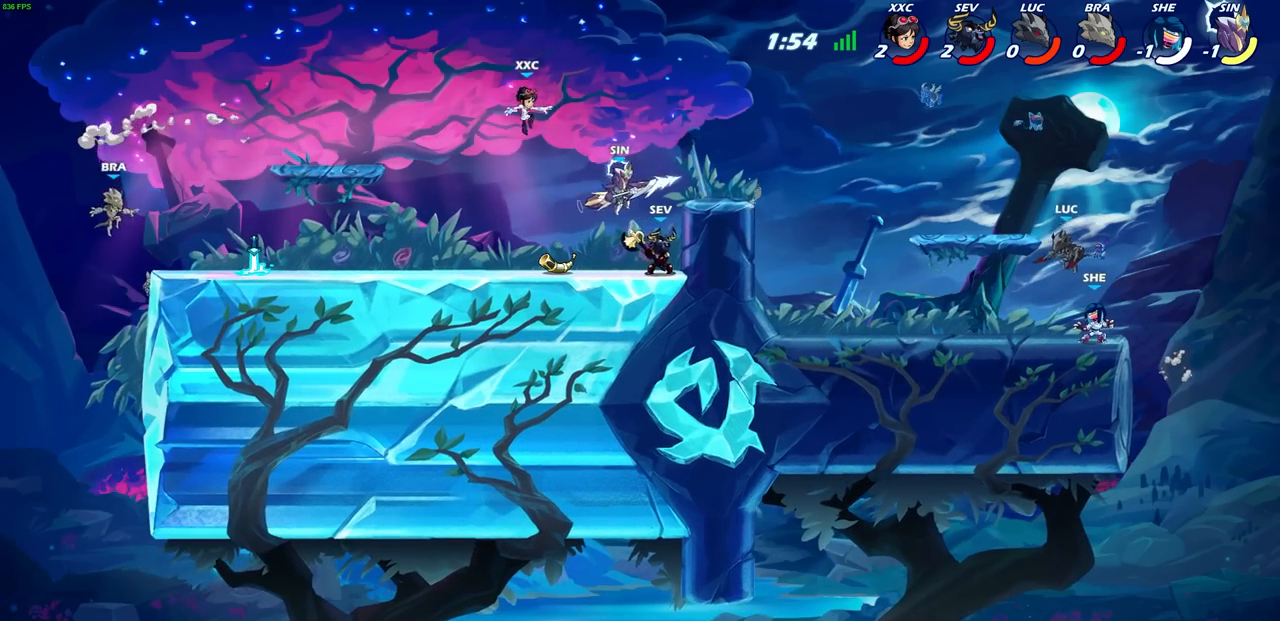
{"buttons": ["CIRCLE"], "left_stick": "center", "right_stick": "center", "events": [[350, "left_stick", "right"], [400, "CIRCLE", "down"], [450, "left_stick", "center"]]}
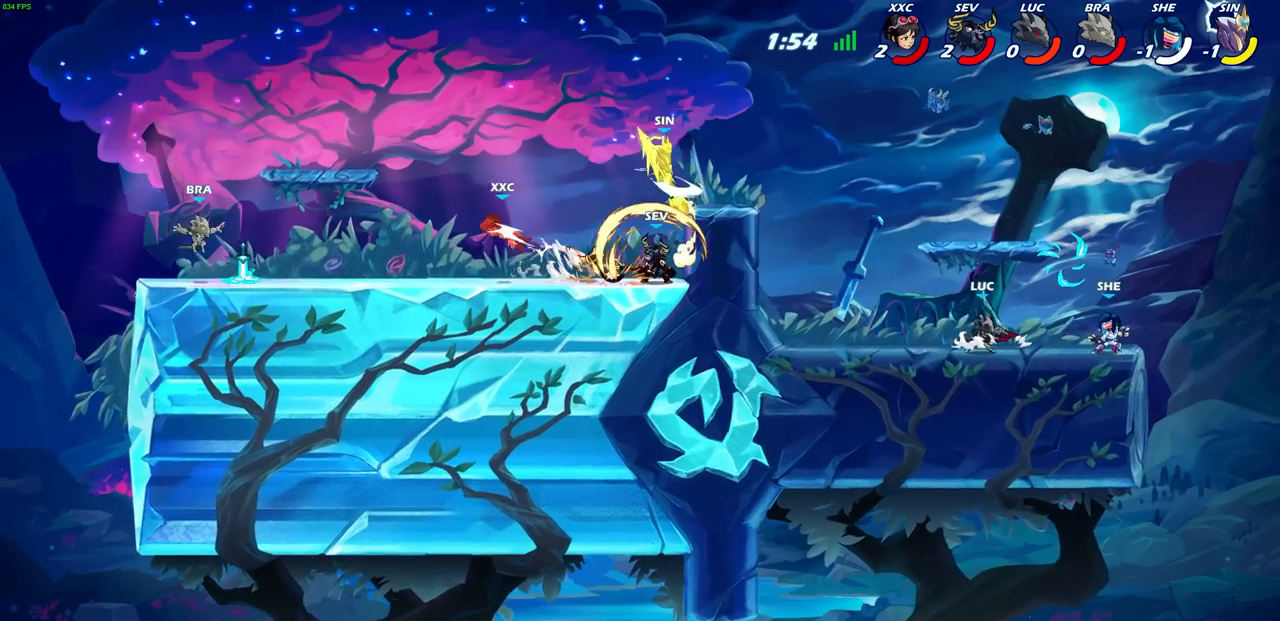
{"buttons": ["CIRCLE"], "left_stick": "center", "right_stick": "center", "events": []}
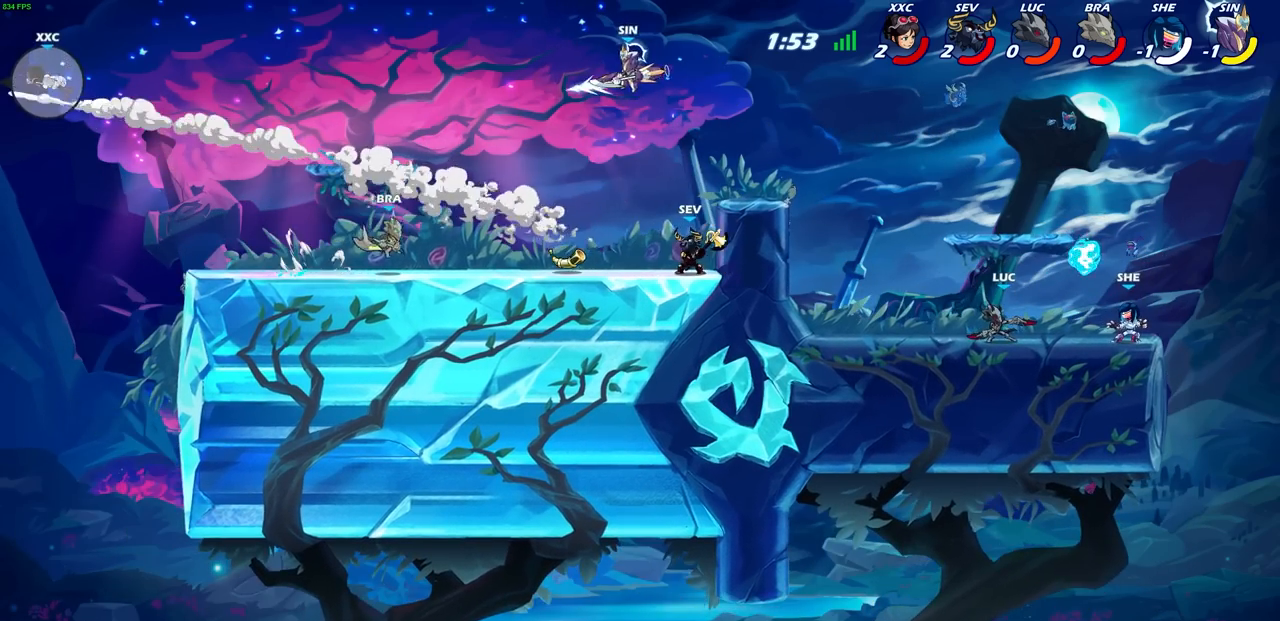
{"buttons": [], "left_stick": "center", "right_stick": "center", "events": [[150, "CIRCLE", "up"]]}
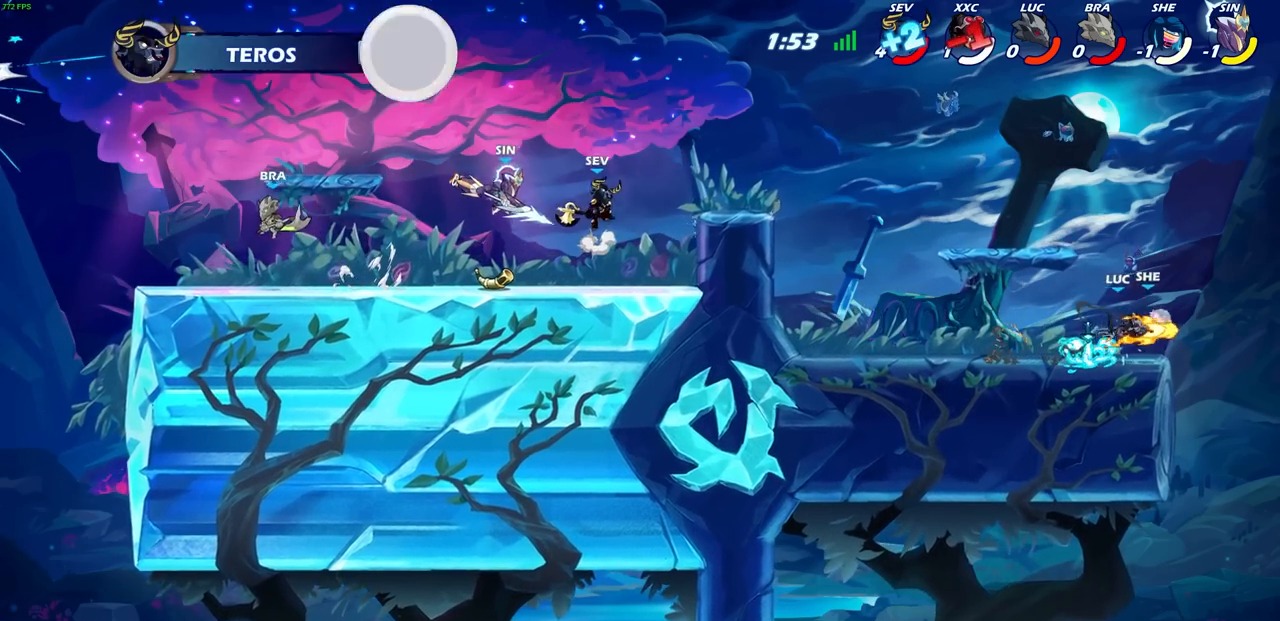
{"buttons": ["R2"], "left_stick": "up", "right_stick": "center", "events": [[317, "left_stick", "up"], [483, "R2", "down"]]}
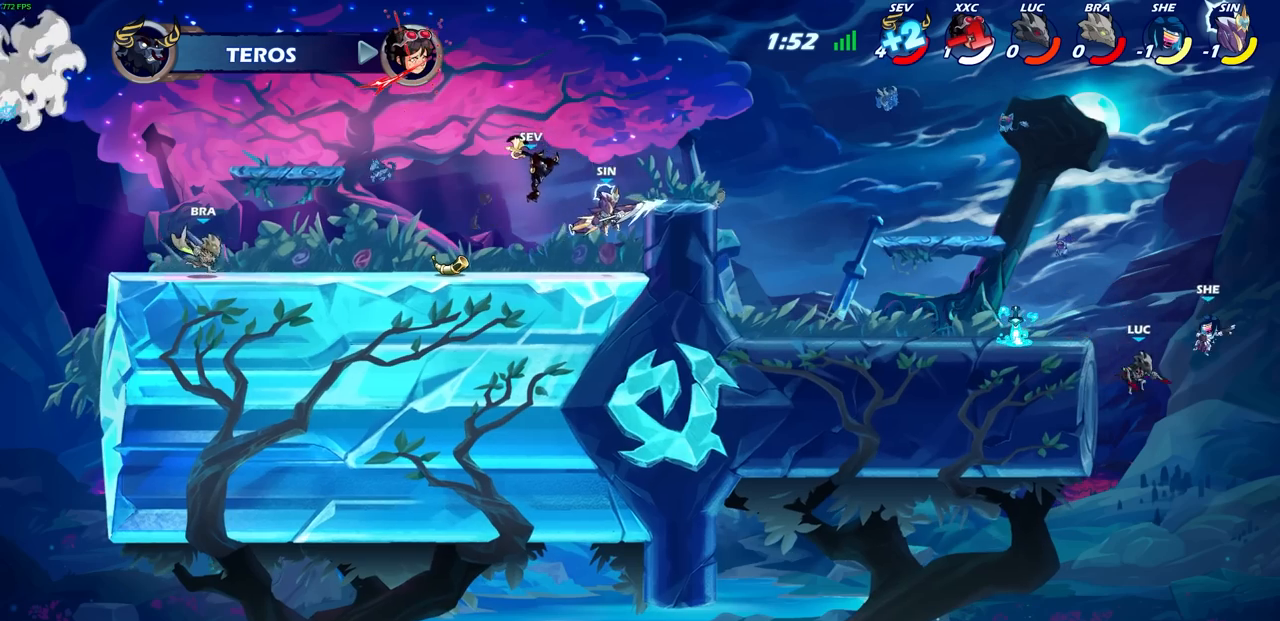
{"buttons": [], "left_stick": "up-left", "right_stick": "center", "events": [[317, "left_stick", "up-left"], [333, "R2", "up"]]}
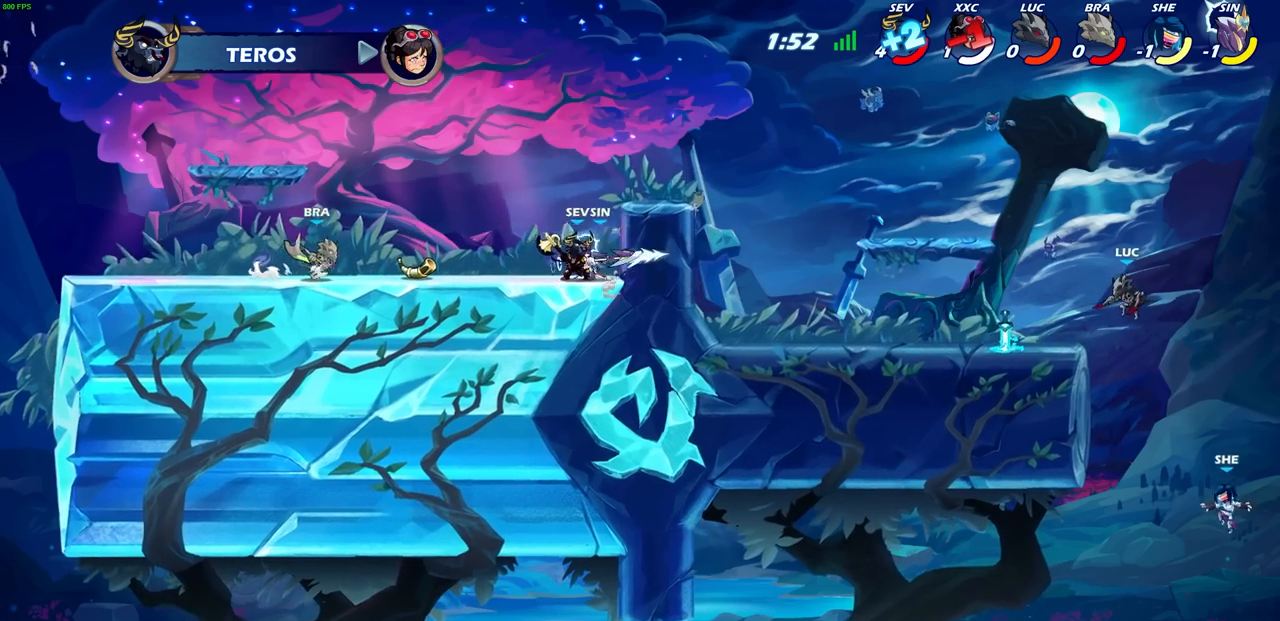
{"buttons": ["R2"], "left_stick": "up-left", "right_stick": "center", "events": [[50, "left_stick", "left"], [383, "left_stick", "up-left"], [417, "R2", "down"], [433, "R1", "down"], [500, "R1", "up"]]}
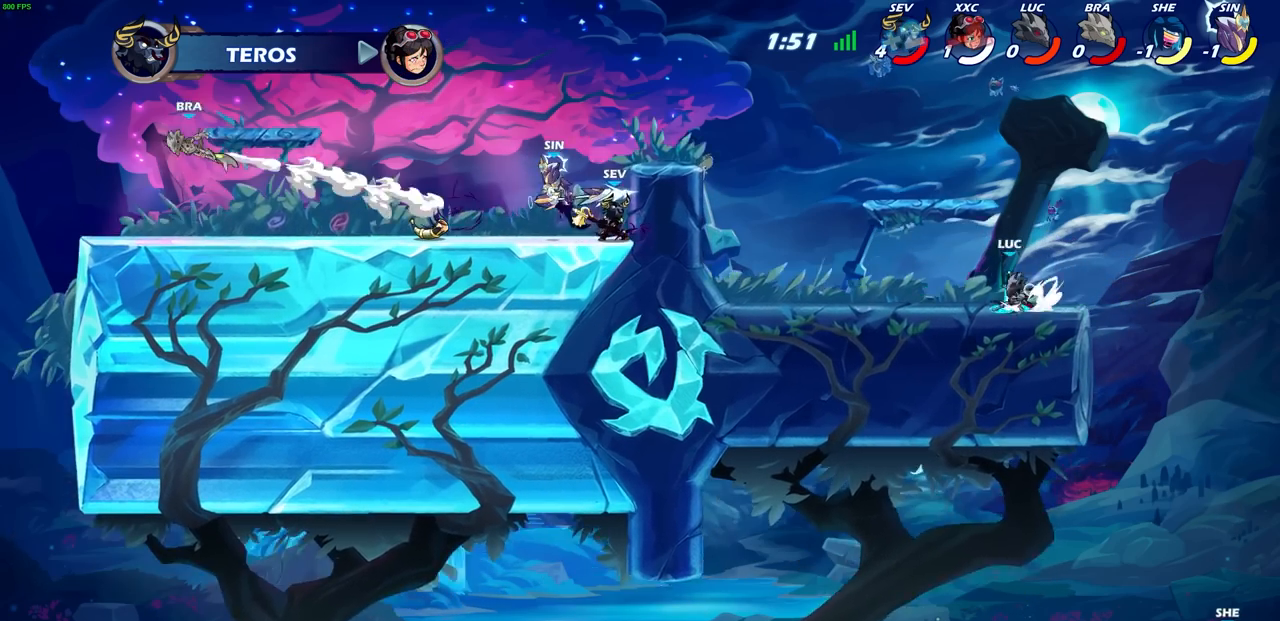
{"buttons": ["R2"], "left_stick": "right", "right_stick": "center", "events": [[33, "R2", "up"], [50, "left_stick", "center"], [333, "left_stick", "right"], [500, "R2", "down"]]}
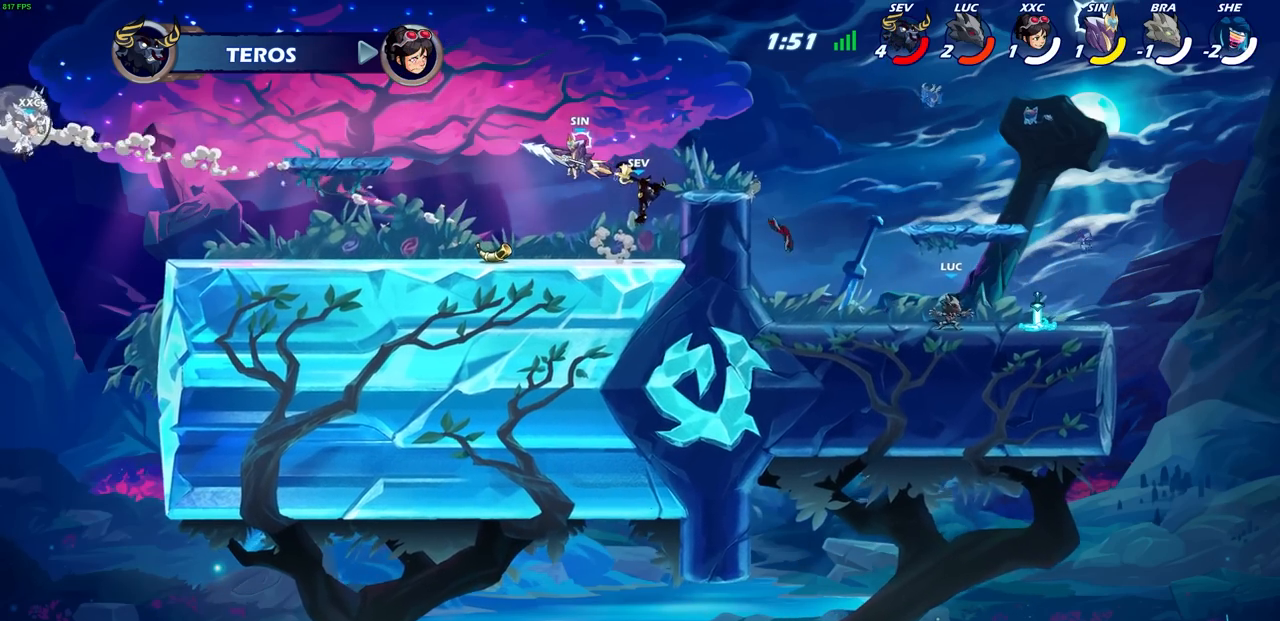
{"buttons": ["R2"], "left_stick": "left", "right_stick": "center", "events": [[150, "R2", "up"], [150, "left_stick", "center"], [283, "left_stick", "left"], [317, "R1", "down"], [367, "R1", "up"], [467, "R2", "down"]]}
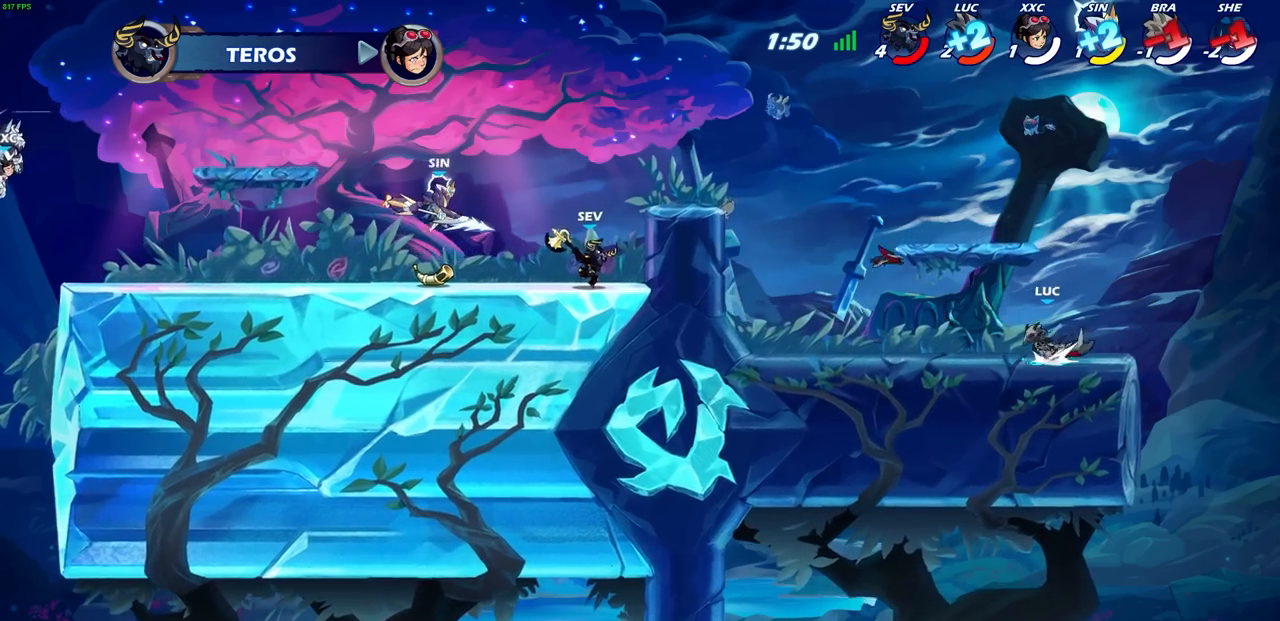
{"buttons": [], "left_stick": "left", "right_stick": "center", "events": [[133, "R2", "up"], [200, "CROSS", "down"], [317, "CIRCLE", "down"], [333, "CROSS", "up"], [433, "CIRCLE", "up"]]}
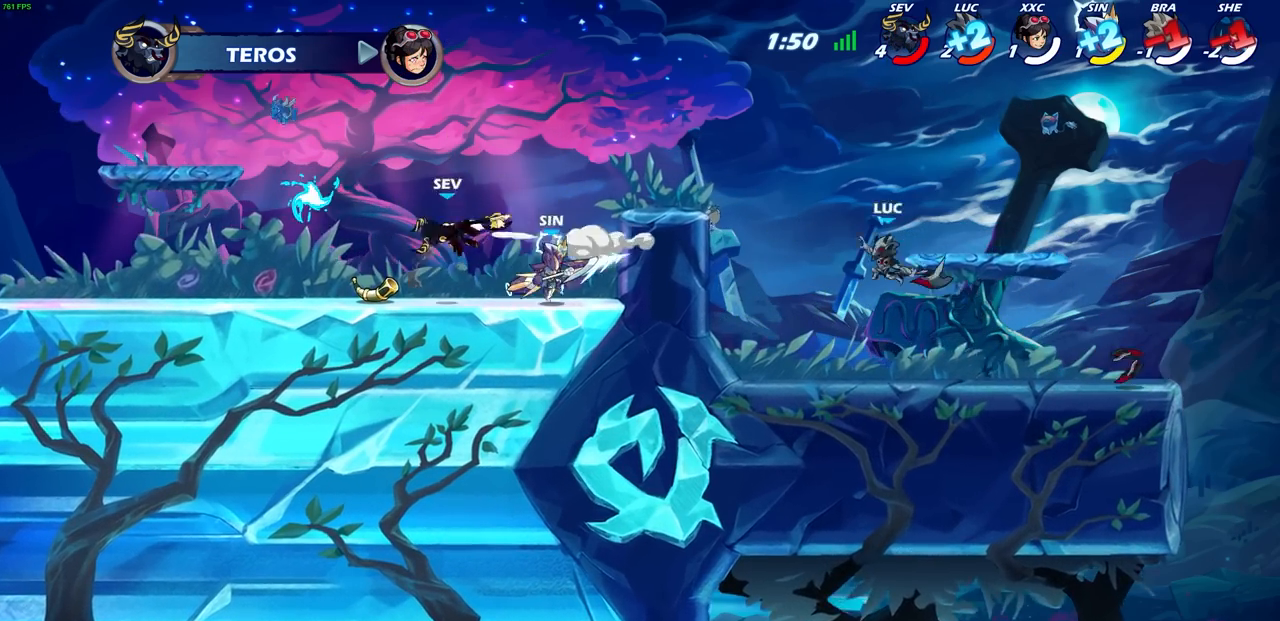
{"buttons": [], "left_stick": "left", "right_stick": "center", "events": [[33, "left_stick", "center"], [417, "left_stick", "left"]]}
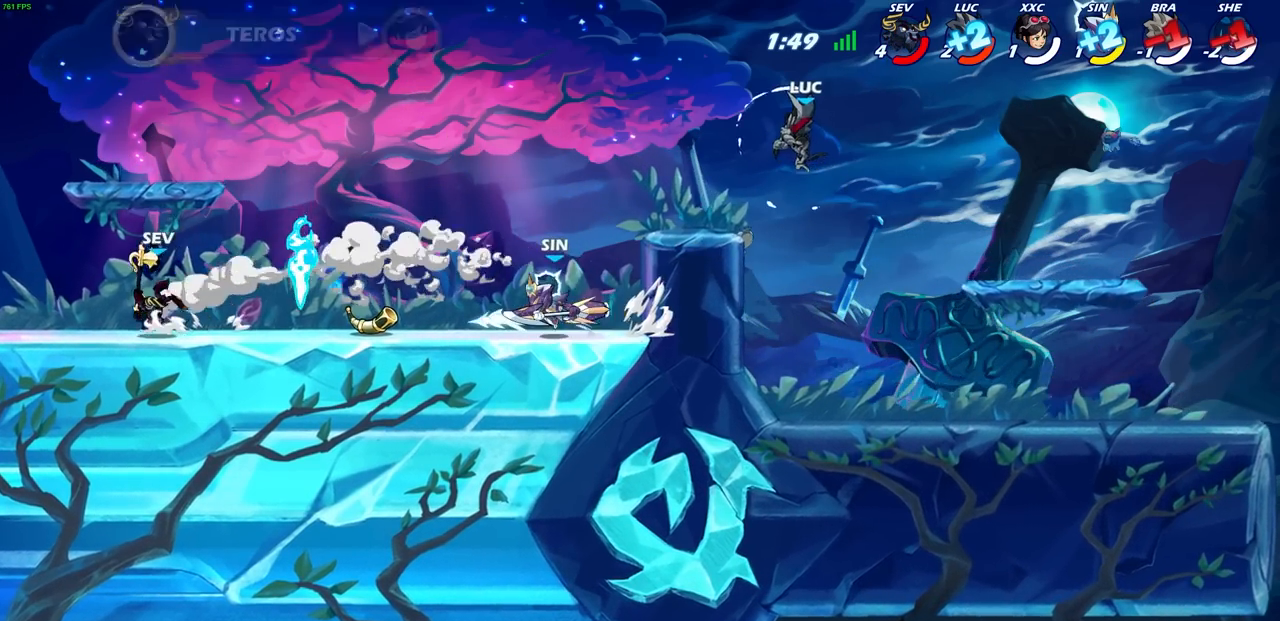
{"buttons": ["CIRCLE", "R2"], "left_stick": "left", "right_stick": "center", "events": [[100, "left_stick", "down-left"], [300, "left_stick", "left"], [433, "R2", "down"], [450, "CIRCLE", "down"]]}
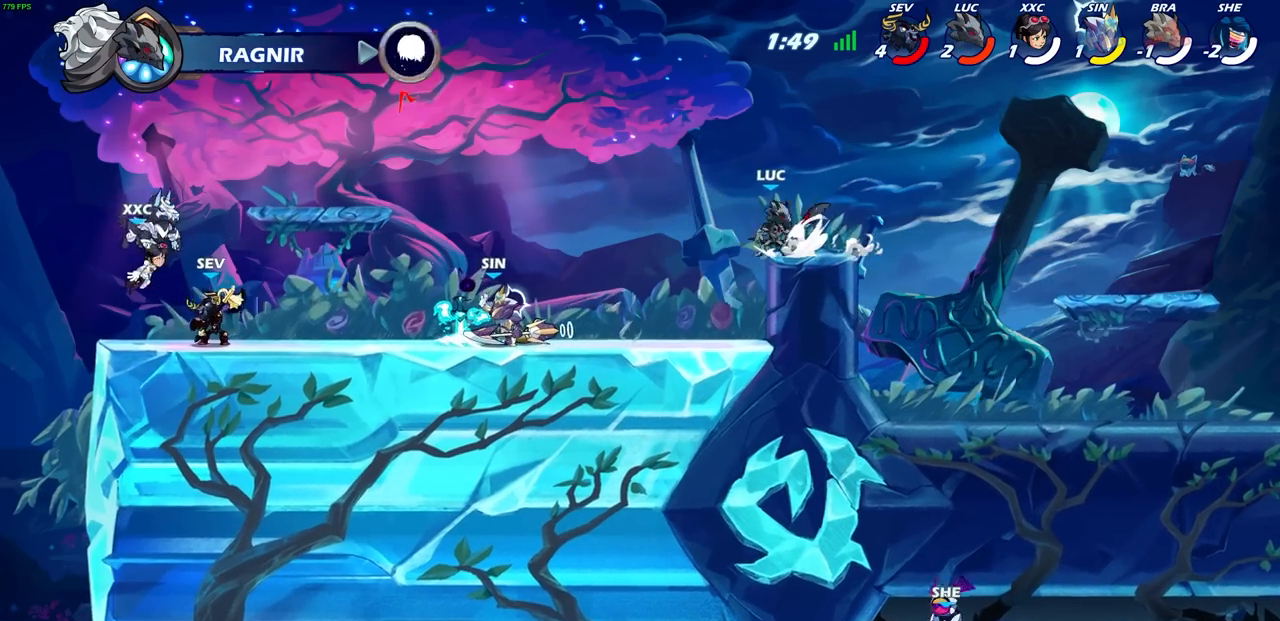
{"buttons": [], "left_stick": "center", "right_stick": "center", "events": [[33, "R2", "up"], [300, "CIRCLE", "up"], [333, "left_stick", "center"]]}
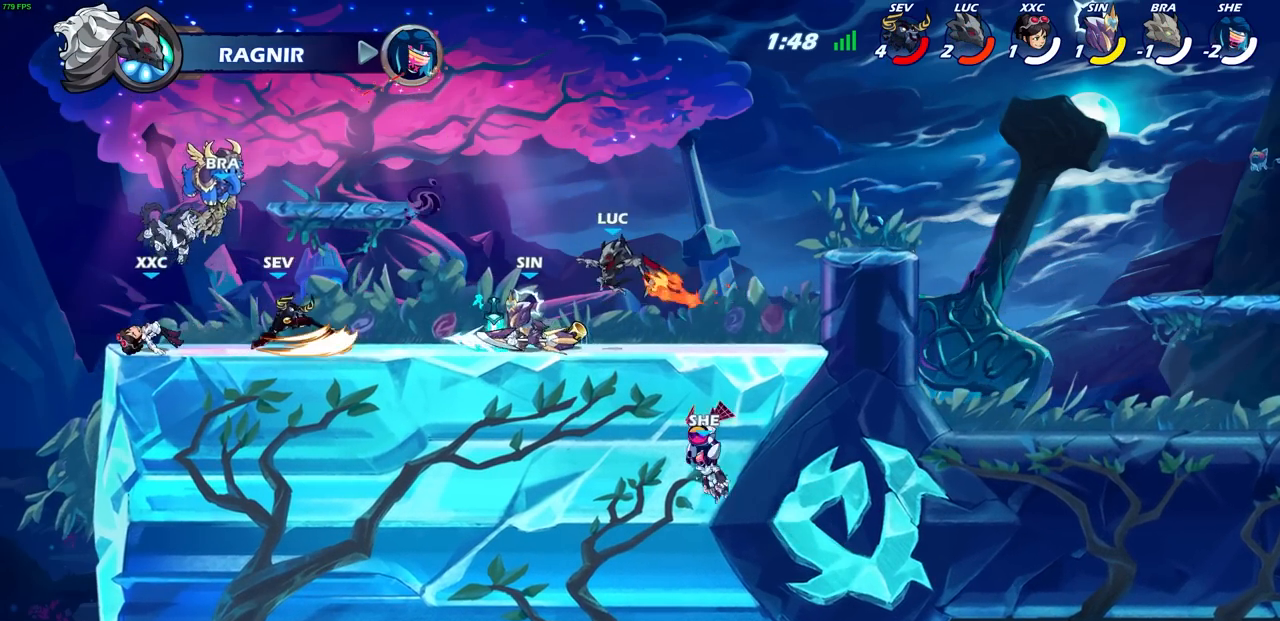
{"buttons": ["CROSS"], "left_stick": "up-right", "right_stick": "center", "events": [[383, "left_stick", "up-right"], [400, "CROSS", "down"]]}
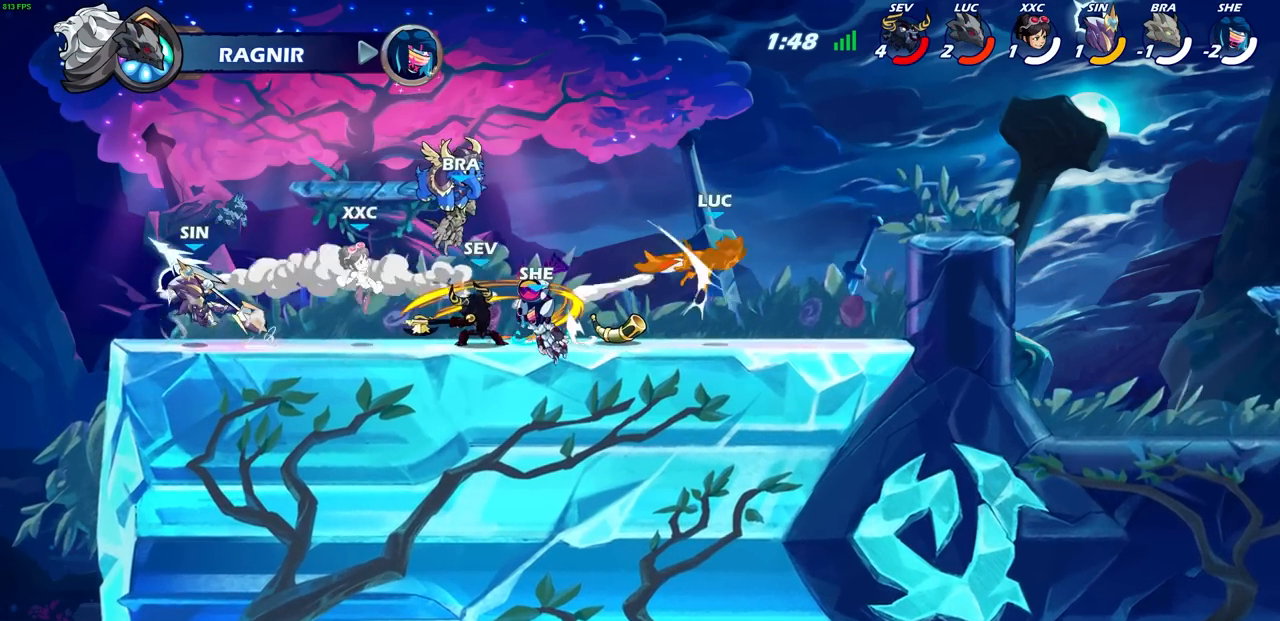
{"buttons": [], "left_stick": "center", "right_stick": "center", "events": [[83, "CROSS", "up"], [317, "left_stick", "center"]]}
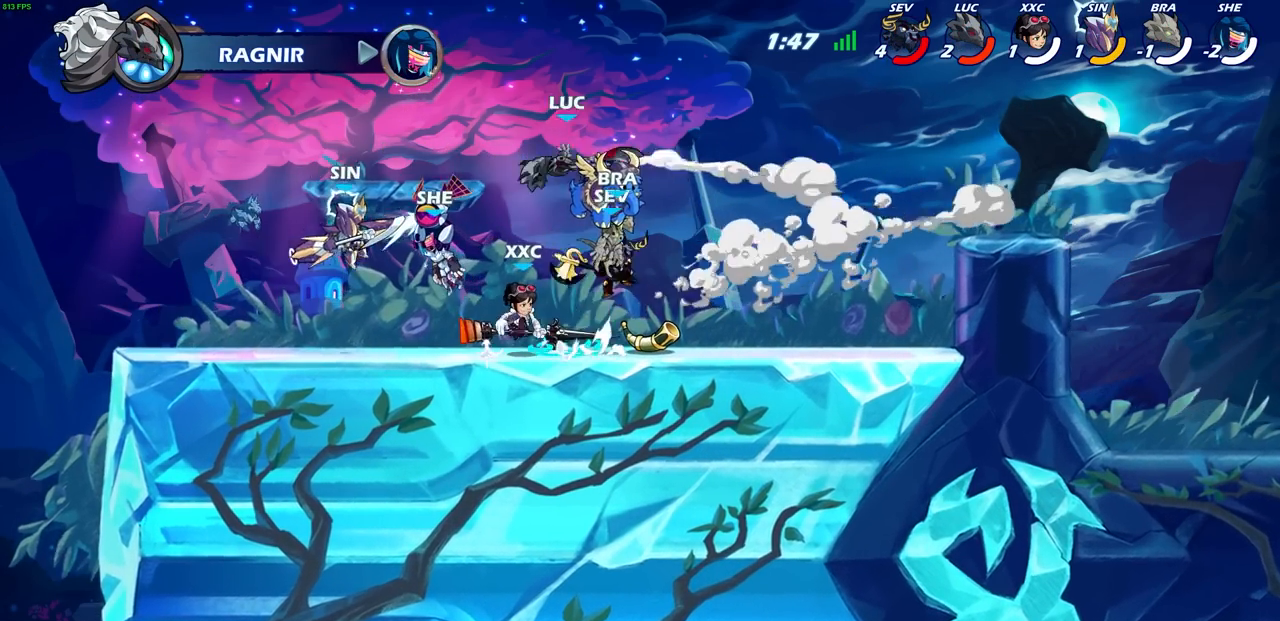
{"buttons": [], "left_stick": "right", "right_stick": "center", "events": [[183, "left_stick", "right"], [250, "R2", "down"], [500, "R2", "up"]]}
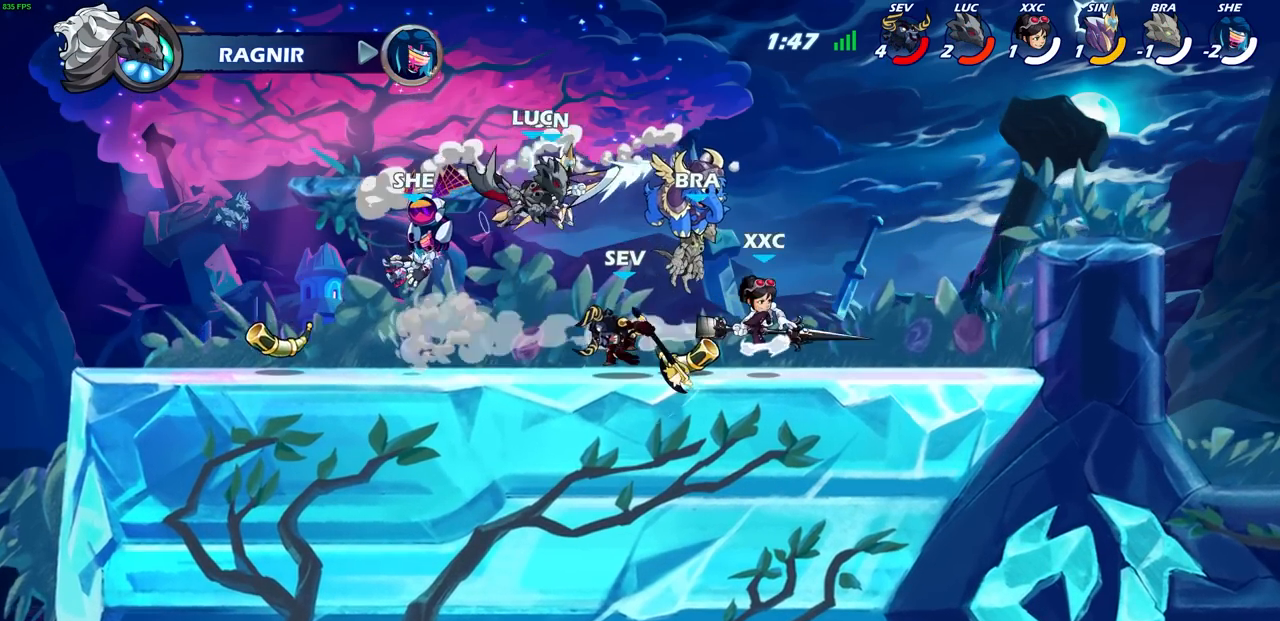
{"buttons": ["CIRCLE"], "left_stick": "down", "right_stick": "center", "events": [[50, "left_stick", "down-left"], [250, "left_stick", "down-right"], [350, "left_stick", "down"], [367, "CIRCLE", "down"]]}
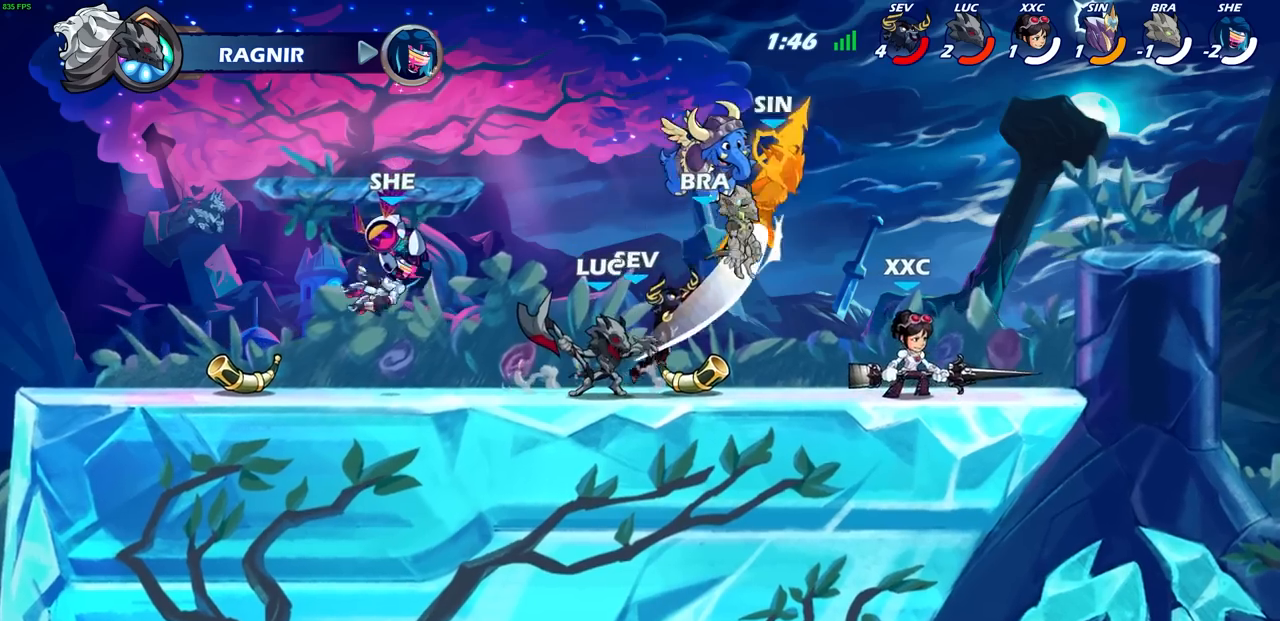
{"buttons": ["CIRCLE"], "left_stick": "down-left", "right_stick": "center", "events": [[67, "left_stick", "down-left"]]}
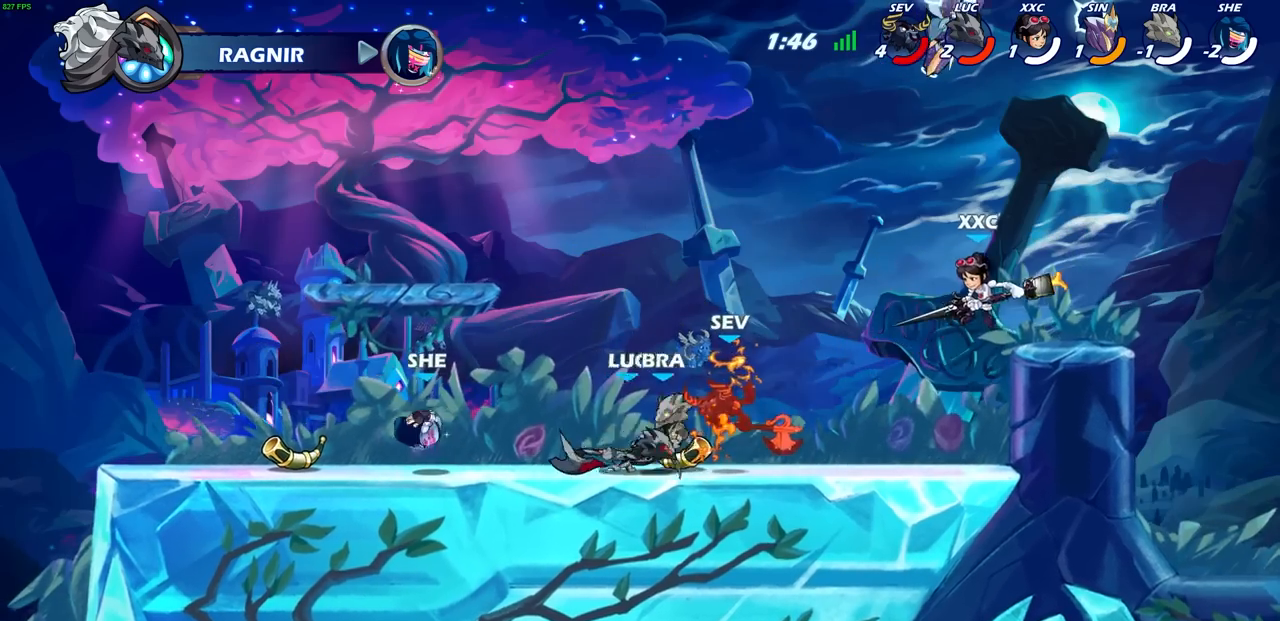
{"buttons": [], "left_stick": "right", "right_stick": "center", "events": [[283, "left_stick", "center"], [367, "CIRCLE", "up"], [417, "left_stick", "right"]]}
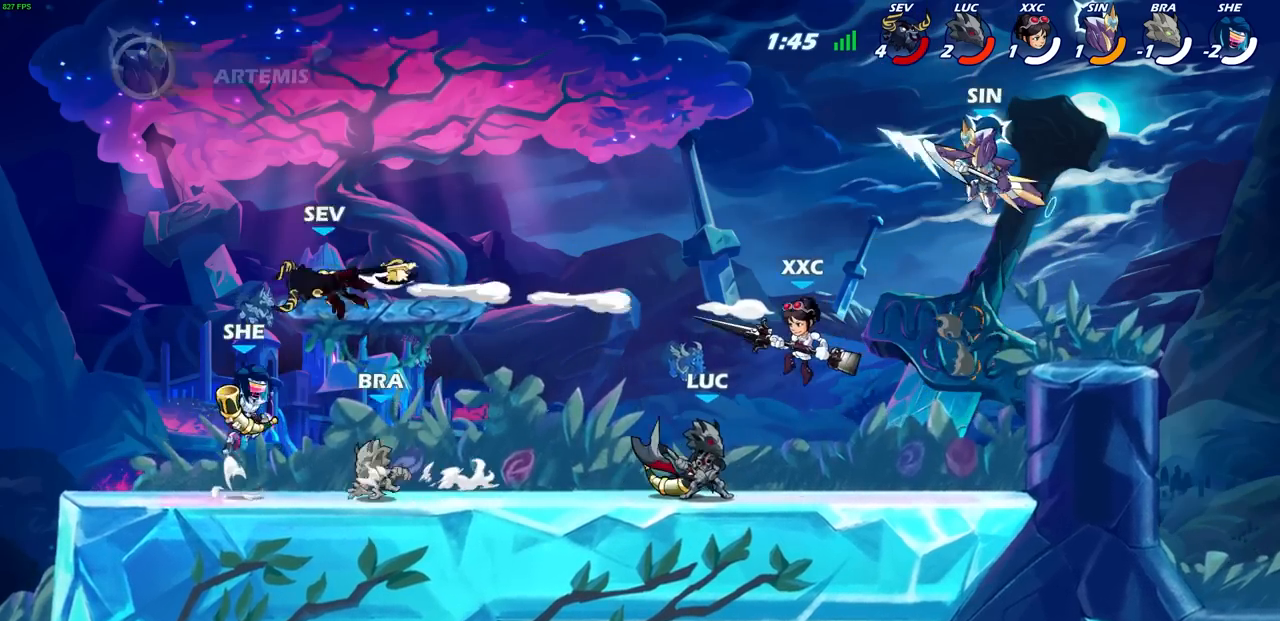
{"buttons": ["CIRCLE"], "left_stick": "up-left", "right_stick": "center", "events": [[150, "R2", "down"], [400, "R2", "up"], [433, "left_stick", "up-left"], [500, "CIRCLE", "down"]]}
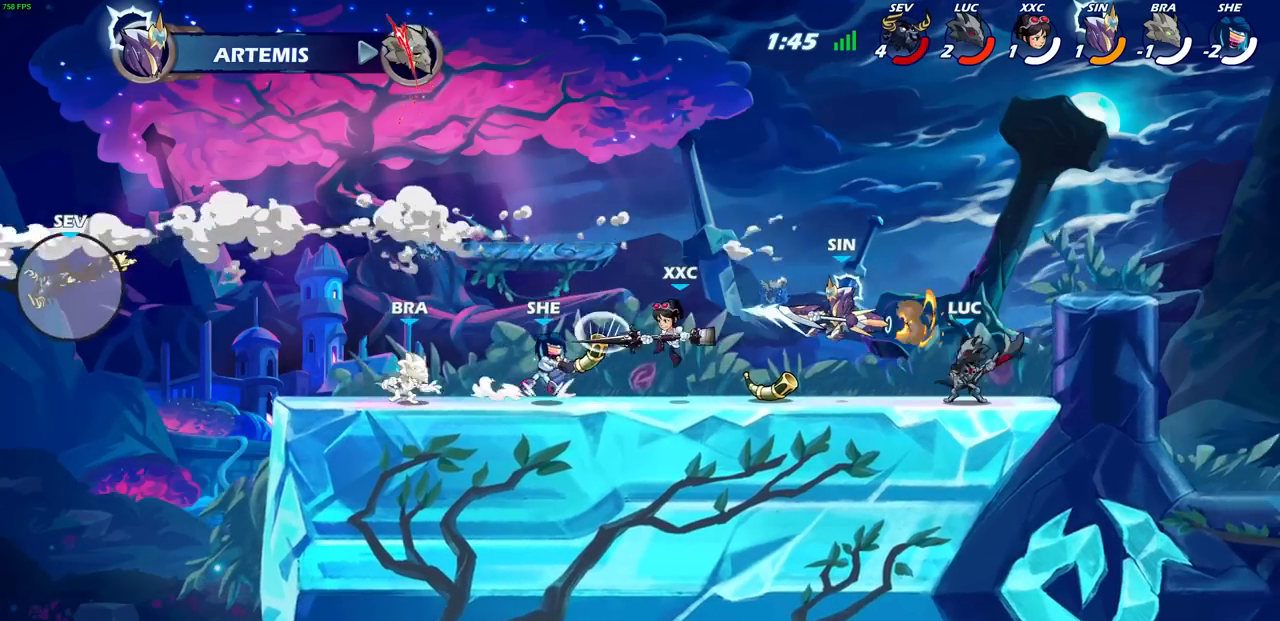
{"buttons": [], "left_stick": "center", "right_stick": "center", "events": [[83, "CIRCLE", "up"], [117, "left_stick", "center"], [317, "left_stick", "left"], [500, "left_stick", "center"]]}
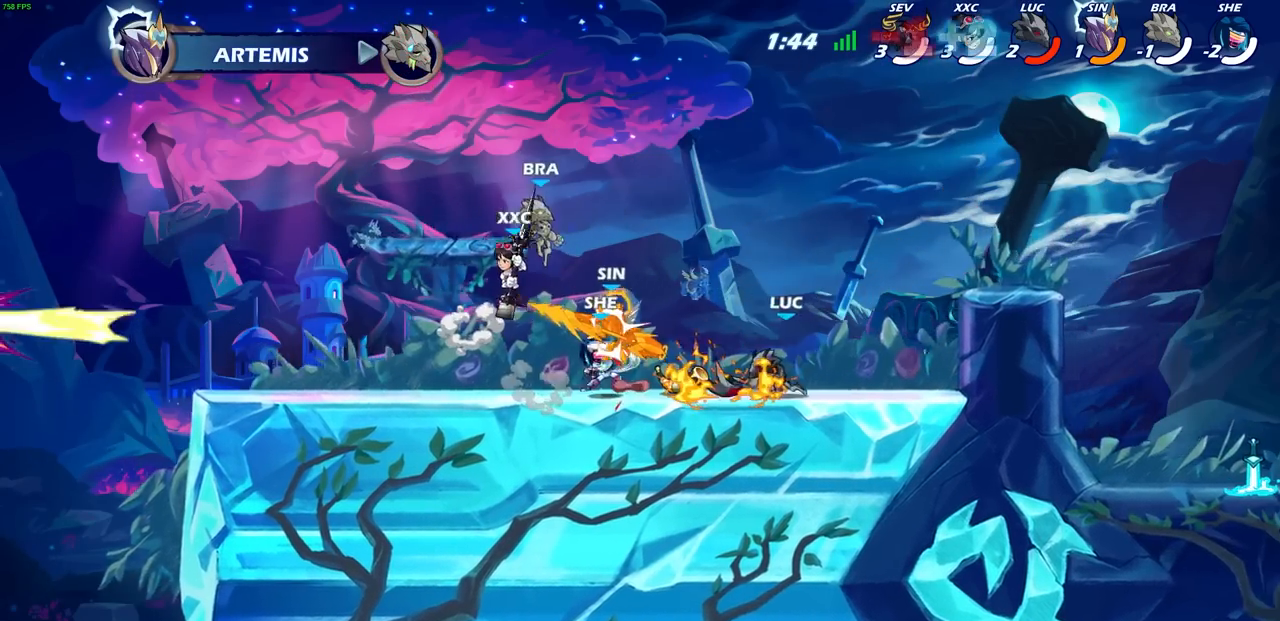
{"buttons": [], "left_stick": "center", "right_stick": "center", "events": [[333, "SQUARE", "down"], [417, "SQUARE", "up"]]}
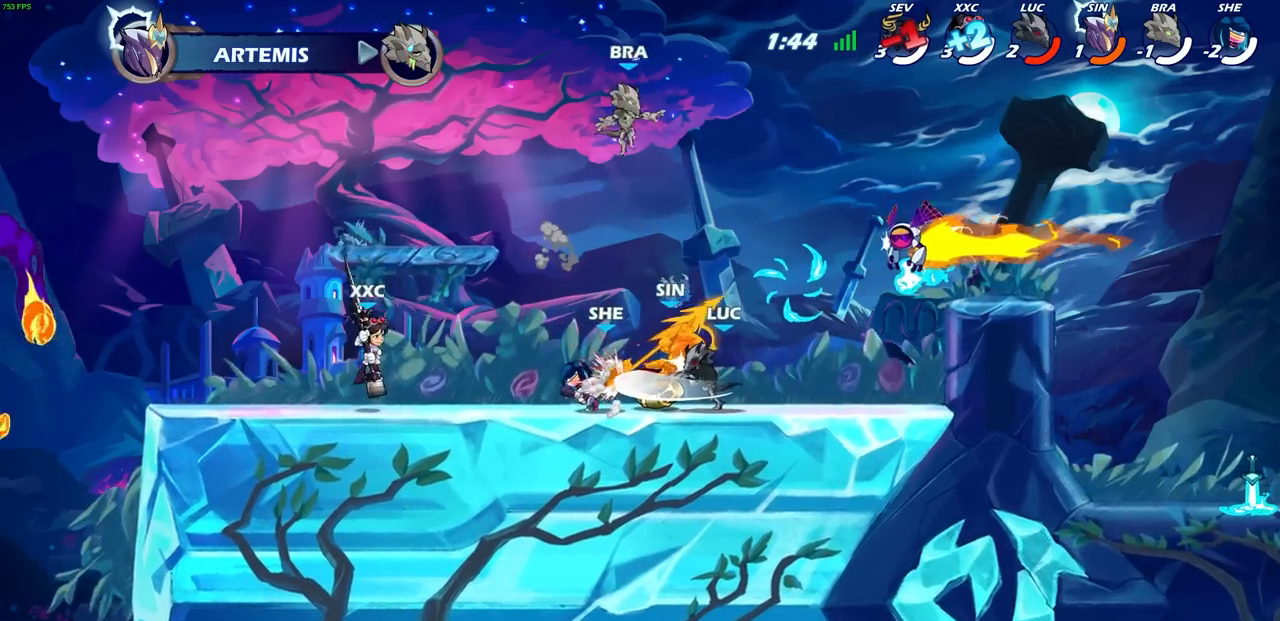
{"buttons": ["SQUARE"], "left_stick": "center", "right_stick": "center", "events": [[17, "SQUARE", "down"], [100, "SQUARE", "up"], [167, "SQUARE", "down"], [250, "SQUARE", "up"], [333, "SQUARE", "down"], [417, "SQUARE", "up"], [483, "SQUARE", "down"]]}
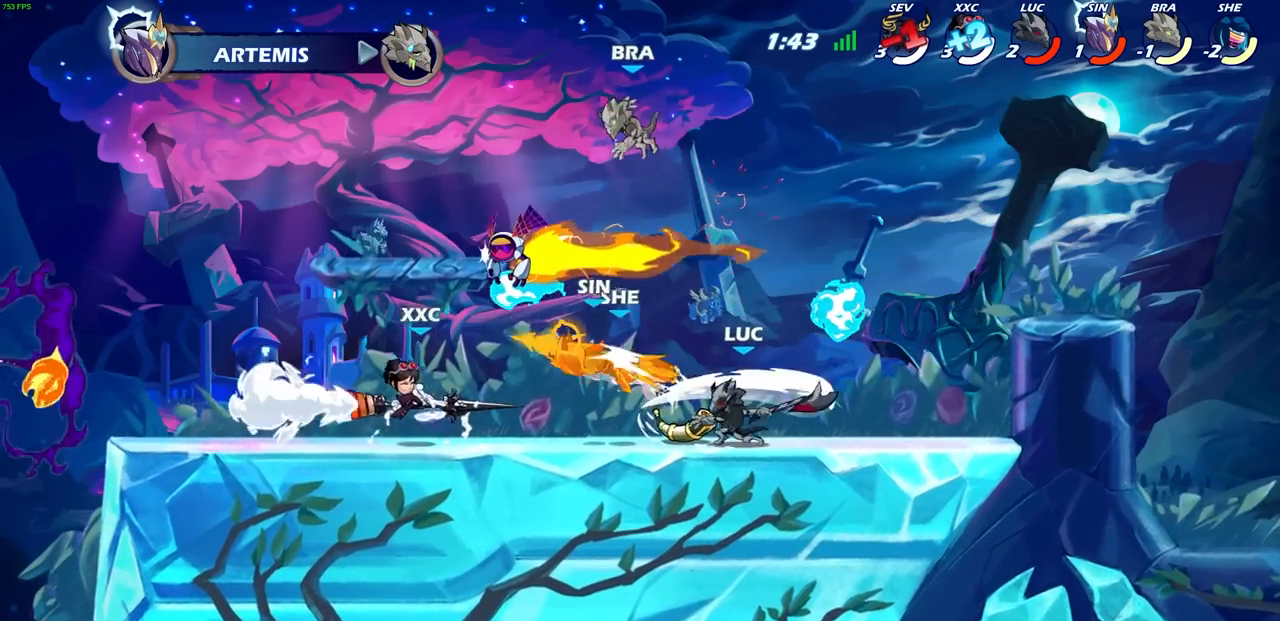
{"buttons": ["R2"], "left_stick": "center", "right_stick": "center", "events": [[83, "SQUARE", "up"], [200, "R2", "down"]]}
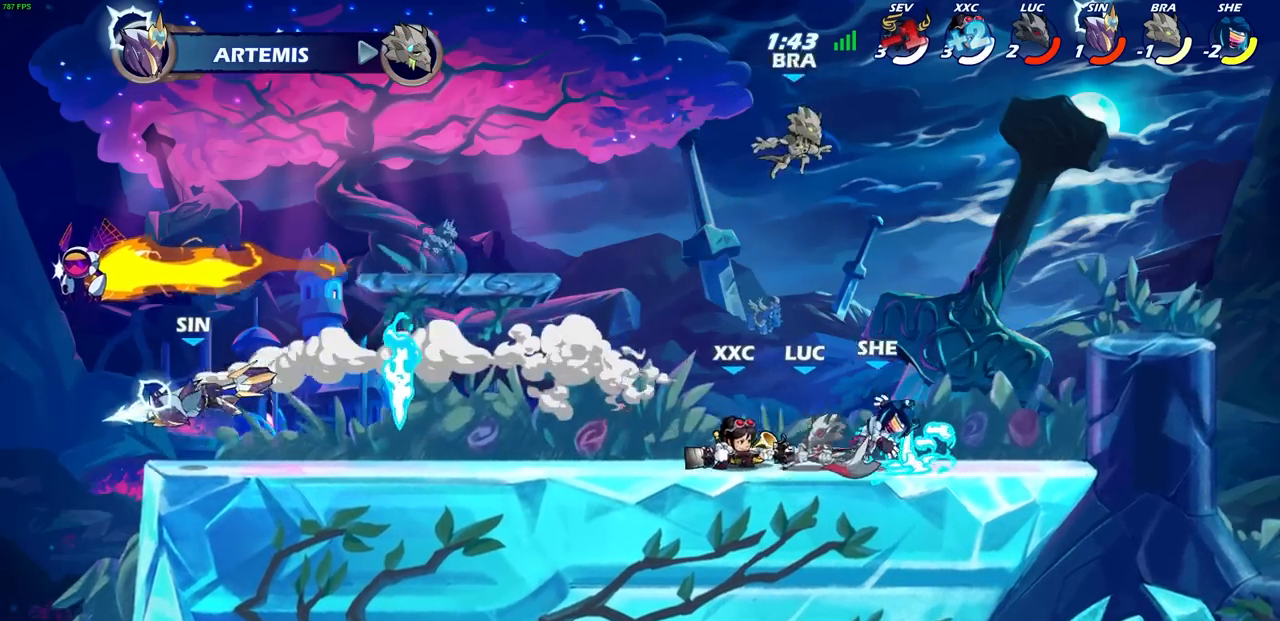
{"buttons": [], "left_stick": "center", "right_stick": "center", "events": [[17, "R2", "up"], [17, "SQUARE", "down"], [117, "SQUARE", "up"], [200, "SQUARE", "down"], [283, "SQUARE", "up"], [367, "SQUARE", "down"], [450, "SQUARE", "up"]]}
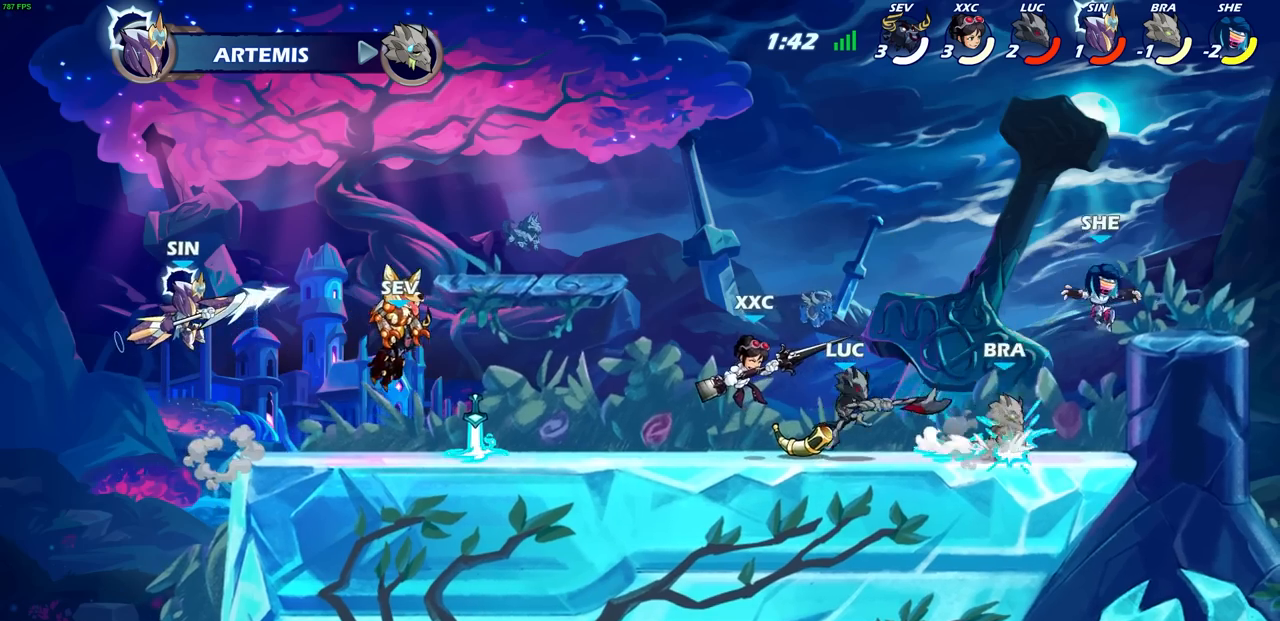
{"buttons": ["R2"], "left_stick": "left", "right_stick": "center", "events": [[17, "SQUARE", "down"], [133, "SQUARE", "up"], [200, "left_stick", "left"], [367, "R2", "down"]]}
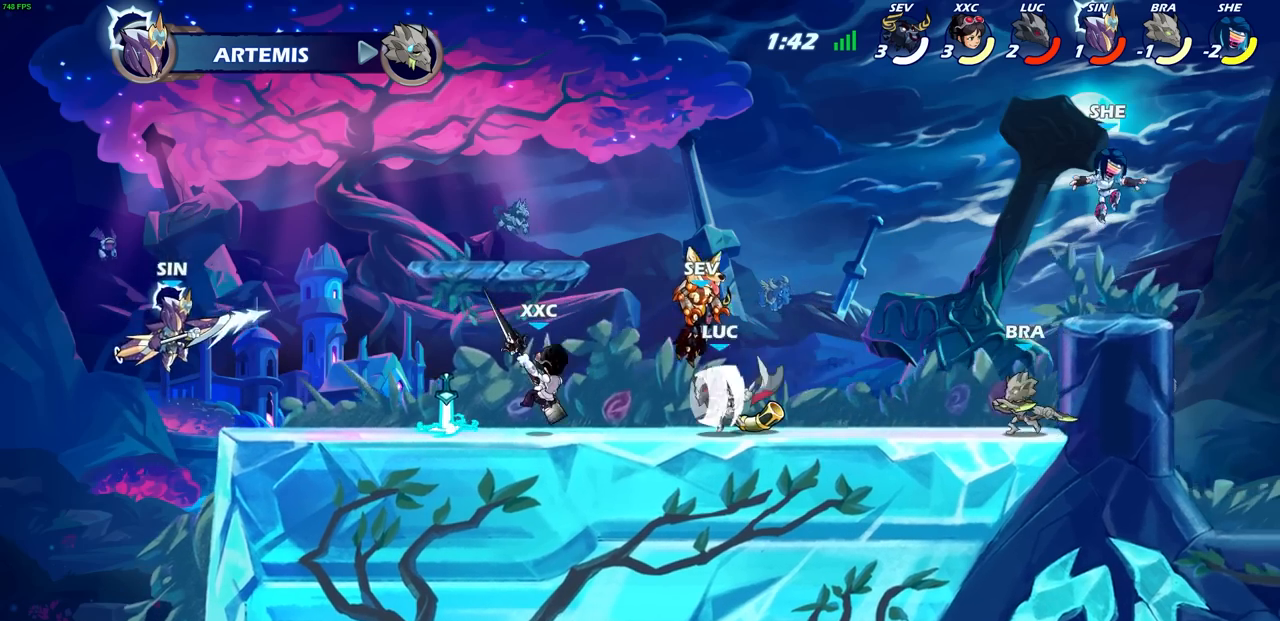
{"buttons": ["CROSS", "SQUARE"], "left_stick": "center", "right_stick": "center", "events": [[17, "SQUARE", "down"], [33, "R2", "up"], [100, "SQUARE", "up"], [133, "left_stick", "center"], [450, "CROSS", "down"], [483, "SQUARE", "down"]]}
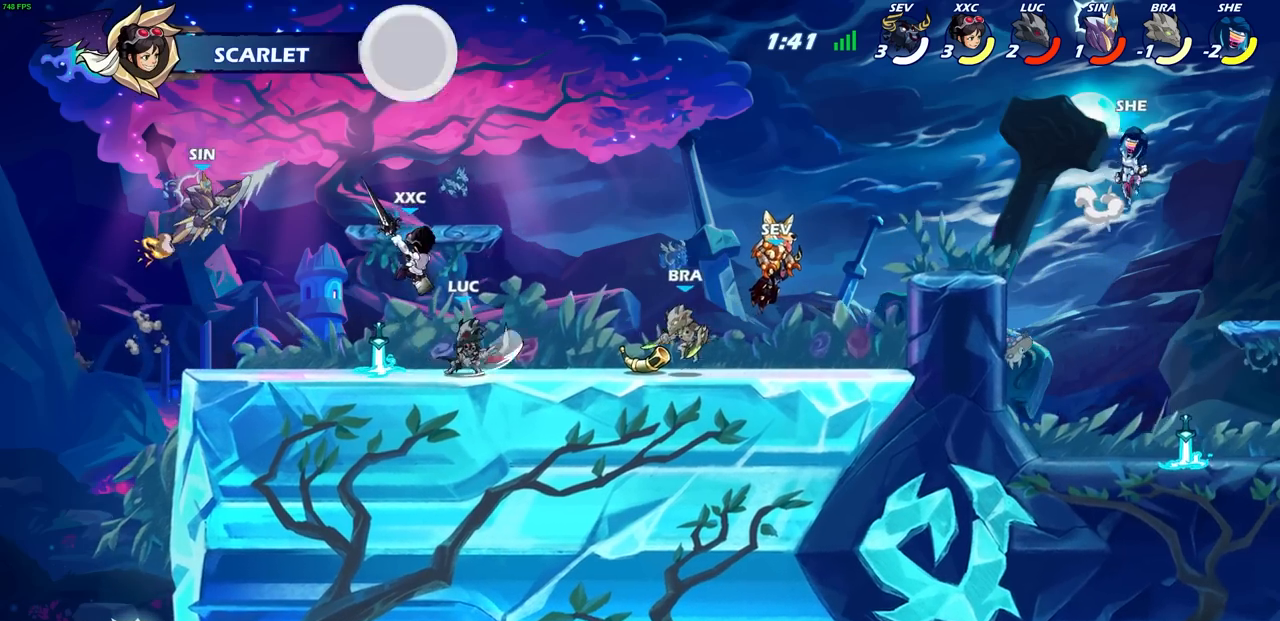
{"buttons": [], "left_stick": "center", "right_stick": "center", "events": [[17, "CROSS", "up"], [33, "SQUARE", "up"]]}